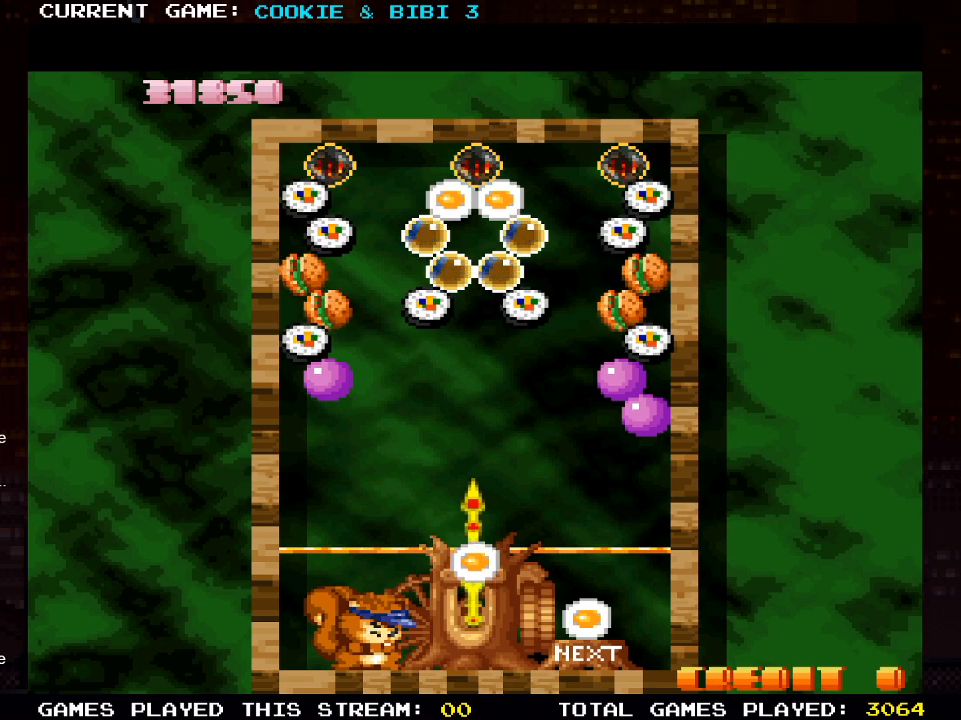
Gameplay with a controller (PlayStation layout); each line is a JSON object with the inputs held at the frame after it. "events" lists button and stick changes between this image and that frame as [ms after this image, input, new state], when the widget could be followed in between.
{"buttons": [], "left_stick": "center", "right_stick": "center", "events": [[83, "SQUARE", "up"]]}
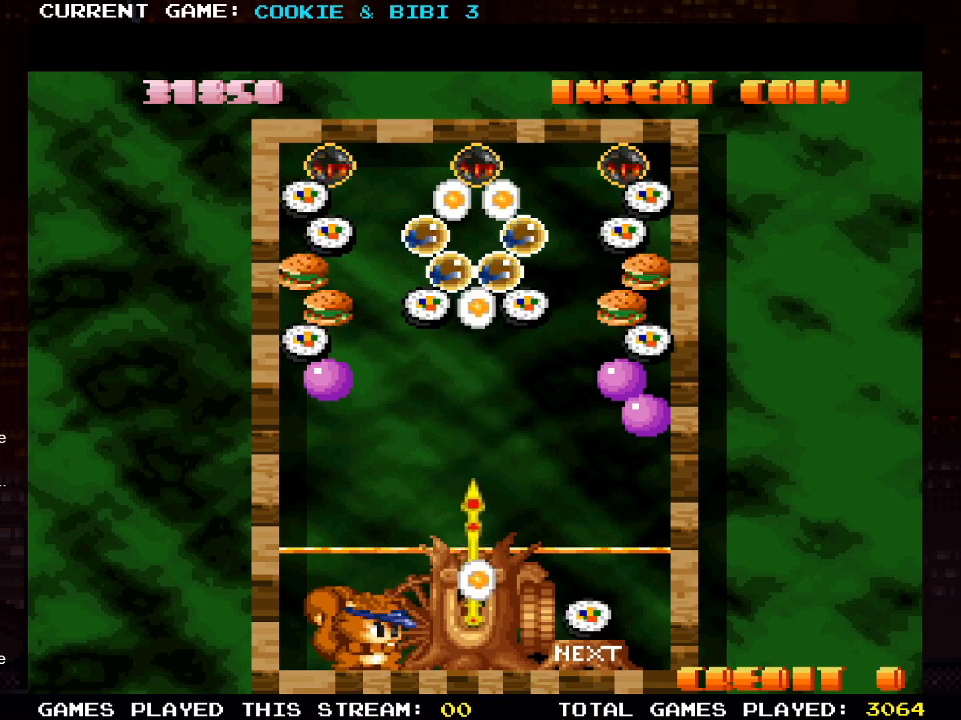
{"buttons": [], "left_stick": "center", "right_stick": "center", "events": []}
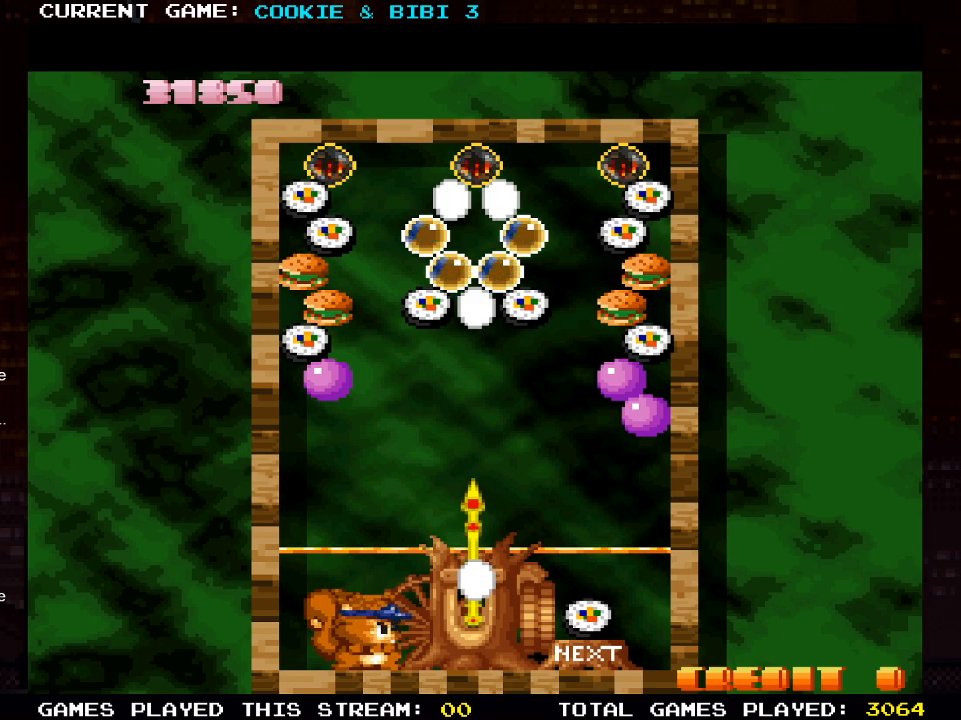
{"buttons": [], "left_stick": "center", "right_stick": "center", "events": []}
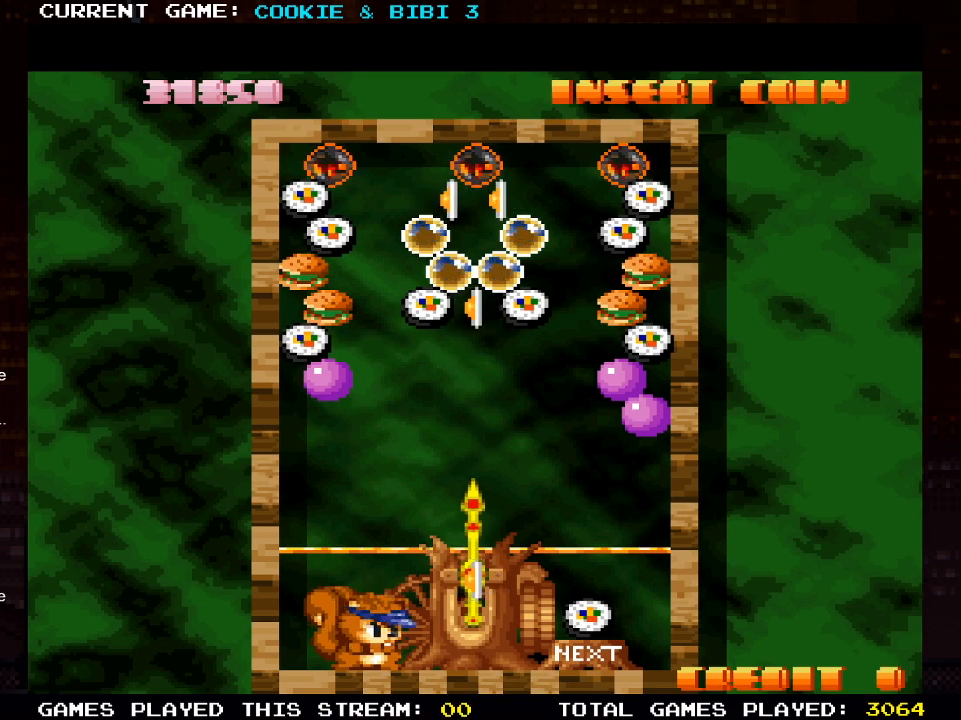
{"buttons": [], "left_stick": "center", "right_stick": "center", "events": []}
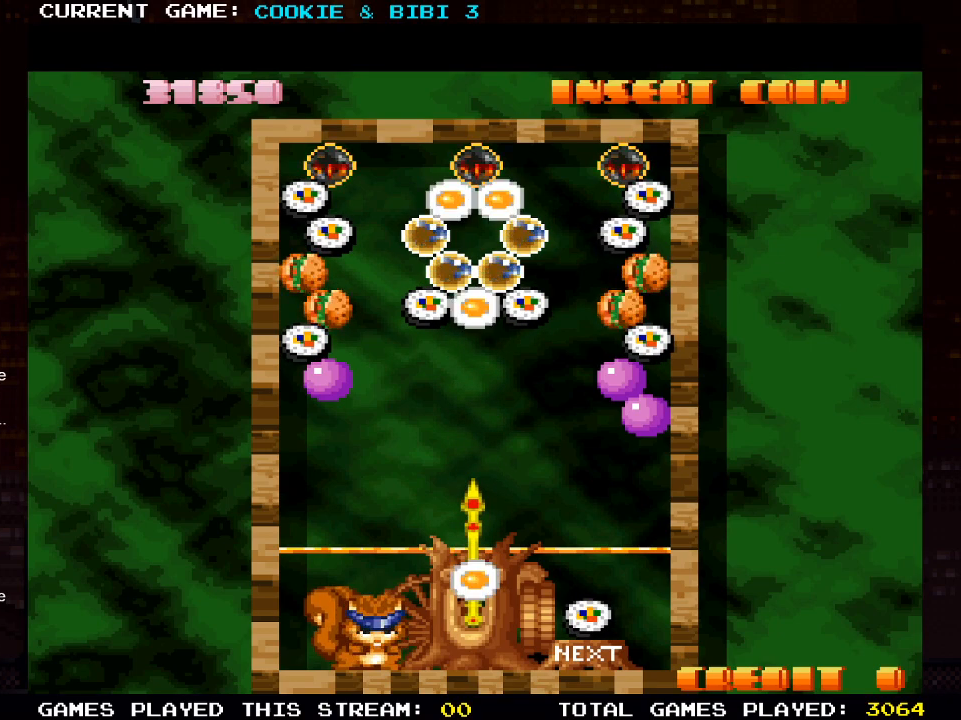
{"buttons": [], "left_stick": "center", "right_stick": "center", "events": [[133, "SQUARE", "down"], [300, "SQUARE", "up"]]}
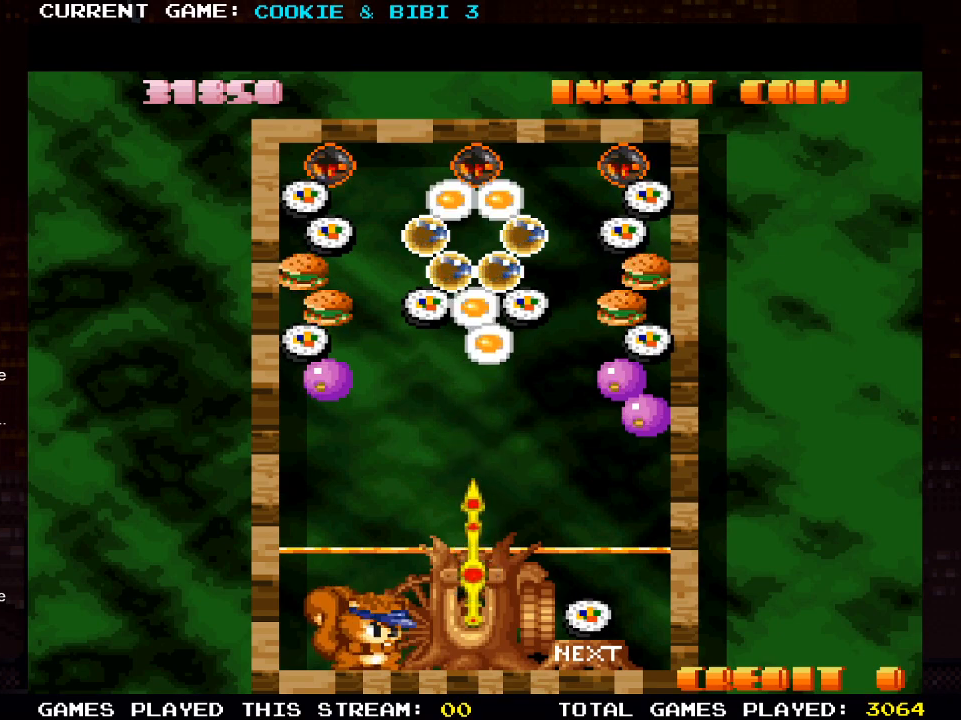
{"buttons": [], "left_stick": "center", "right_stick": "center", "events": [[133, "DPAD_RIGHT", "down"], [383, "DPAD_RIGHT", "up"]]}
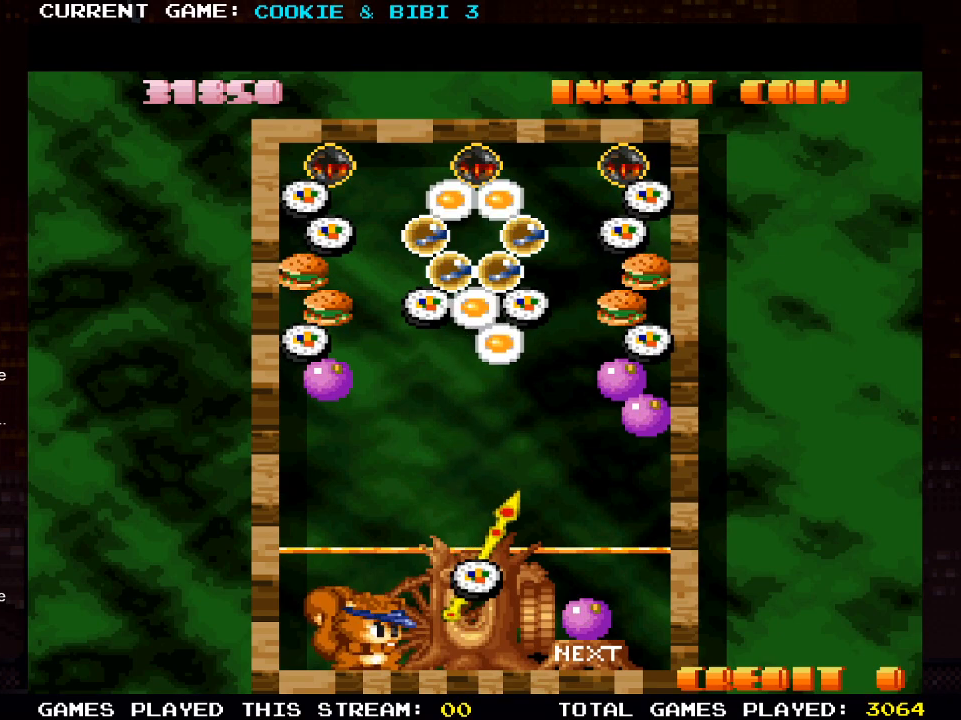
{"buttons": [], "left_stick": "center", "right_stick": "center", "events": [[267, "DPAD_LEFT", "down"], [350, "DPAD_LEFT", "up"]]}
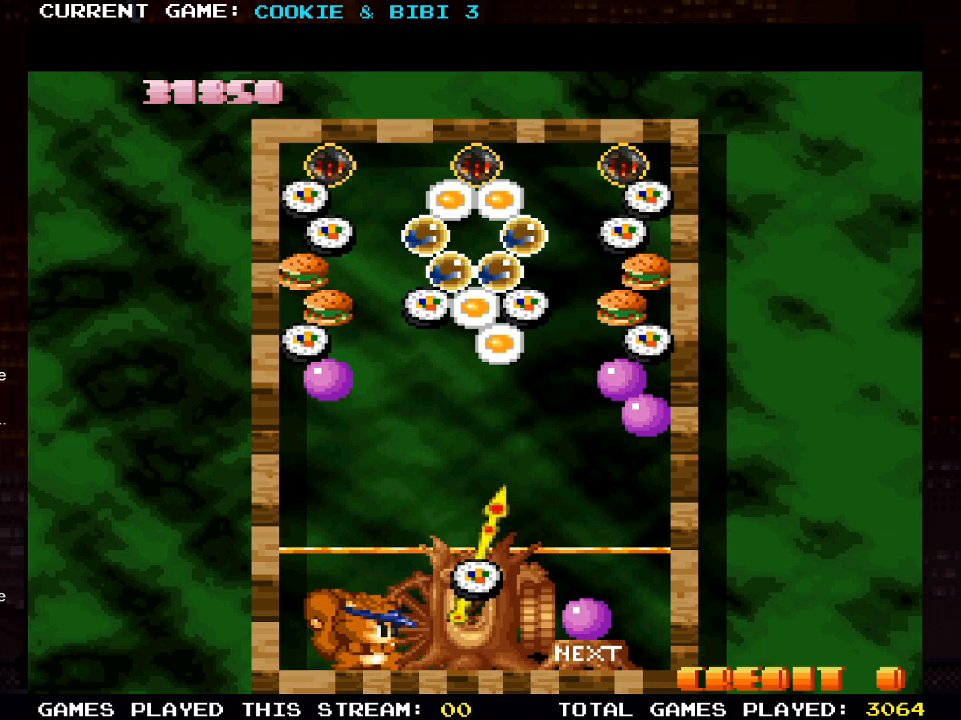
{"buttons": [], "left_stick": "center", "right_stick": "center", "events": [[233, "DPAD_RIGHT", "down"], [267, "DPAD_RIGHT", "up"]]}
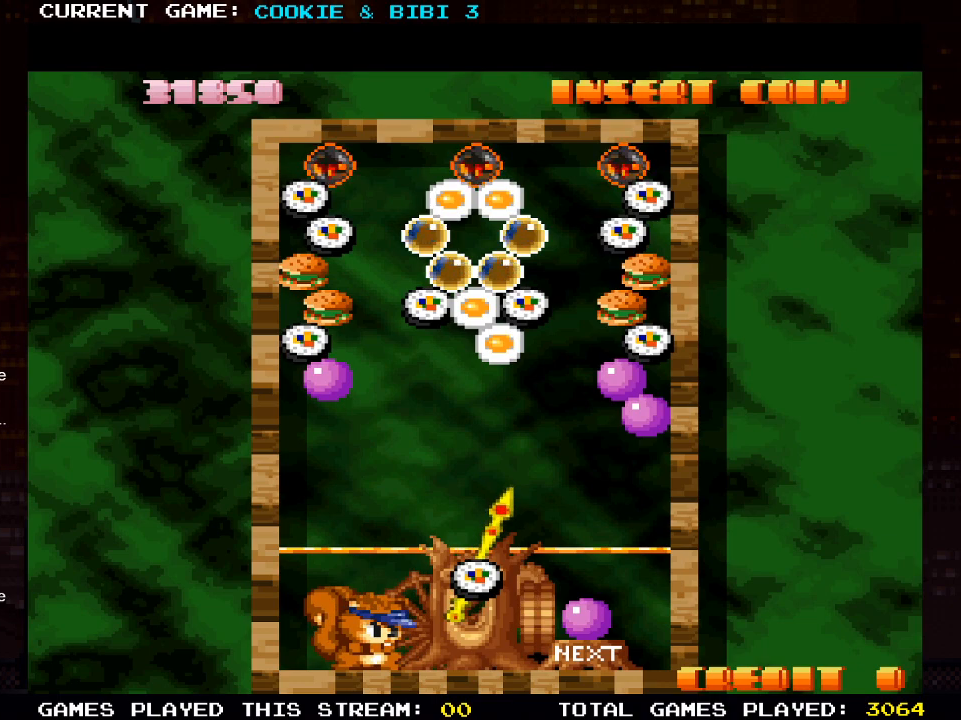
{"buttons": ["CROSS"], "left_stick": "center", "right_stick": "center", "events": [[117, "CROSS", "down"], [233, "DPAD_RIGHT", "down"], [350, "DPAD_RIGHT", "up"]]}
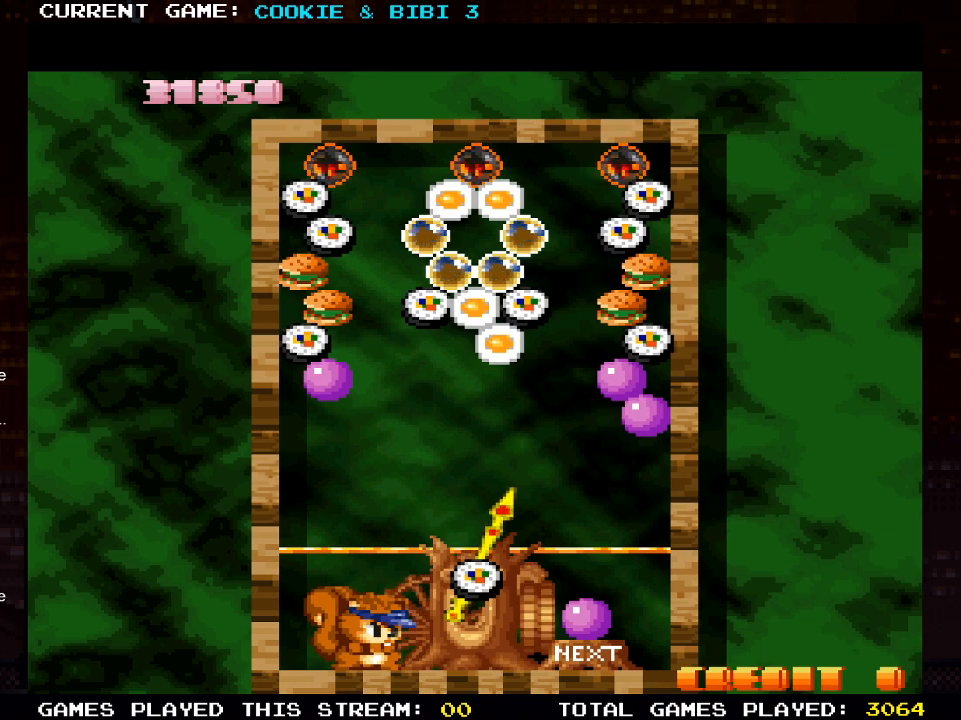
{"buttons": [], "left_stick": "center", "right_stick": "center", "events": [[267, "CROSS", "up"], [367, "SQUARE", "down"], [500, "SQUARE", "up"]]}
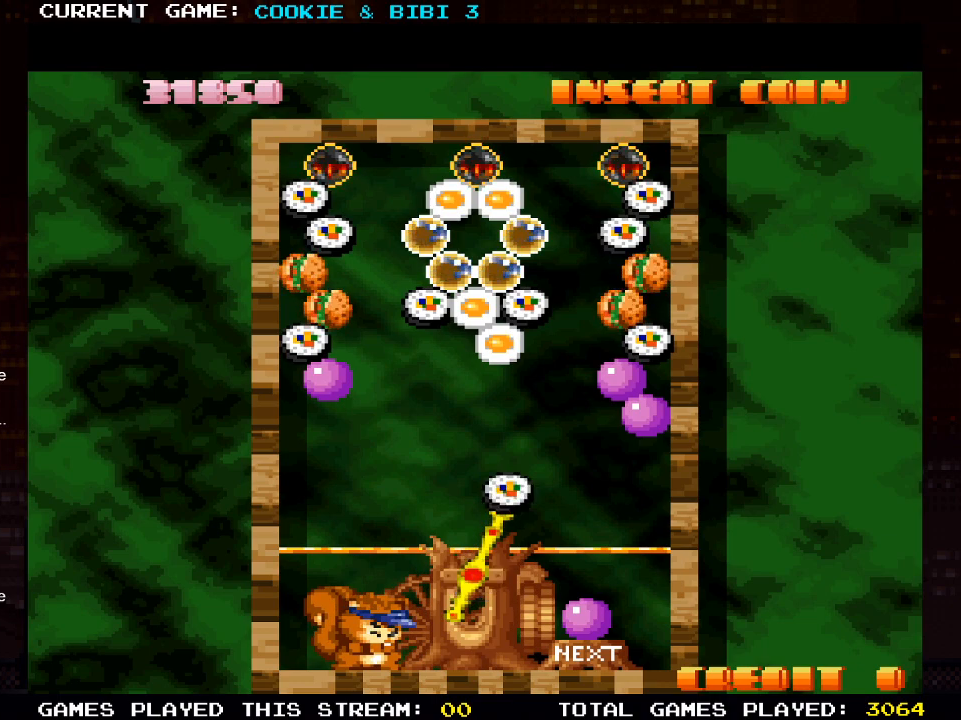
{"buttons": [], "left_stick": "center", "right_stick": "center", "events": []}
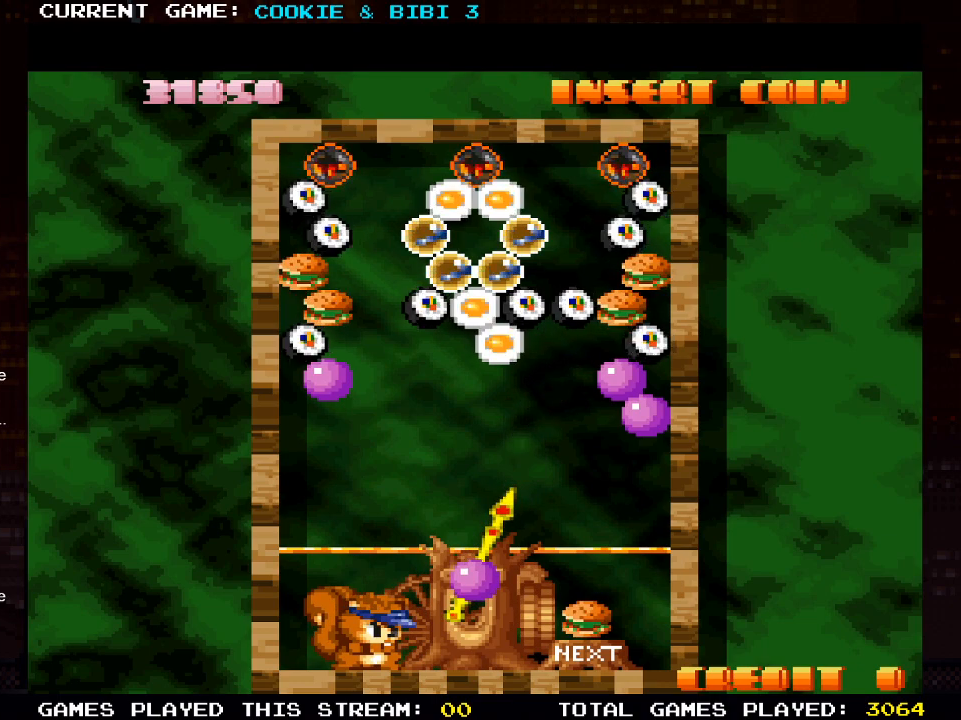
{"buttons": [], "left_stick": "center", "right_stick": "center", "events": [[300, "DPAD_RIGHT", "down"], [433, "DPAD_RIGHT", "up"]]}
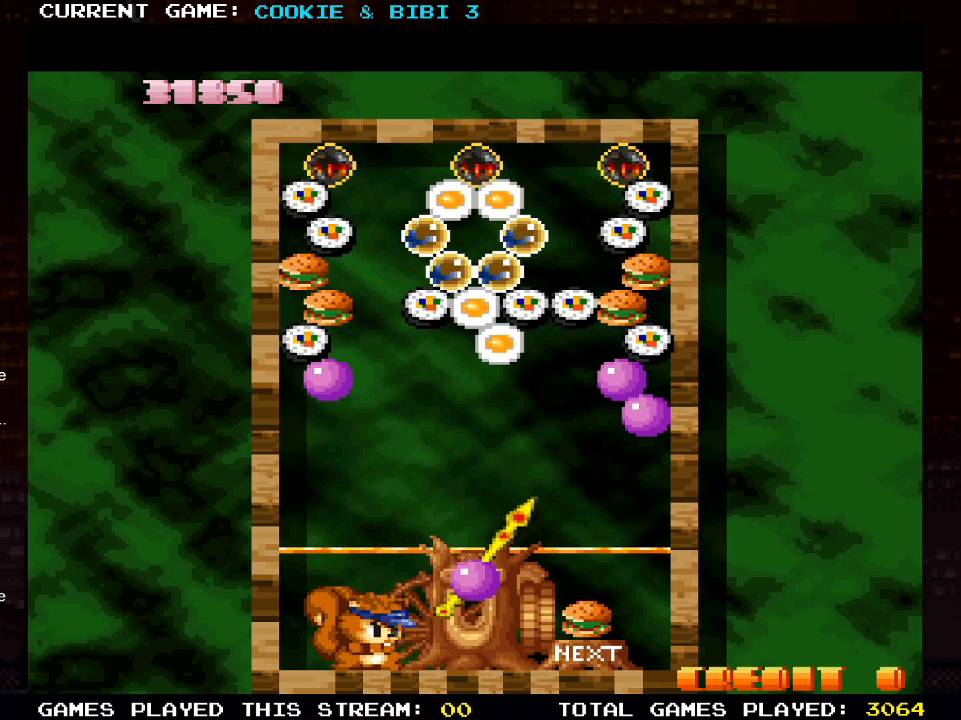
{"buttons": ["DPAD_LEFT"], "left_stick": "center", "right_stick": "center", "events": [[33, "SQUARE", "down"], [167, "SQUARE", "up"], [467, "DPAD_LEFT", "down"]]}
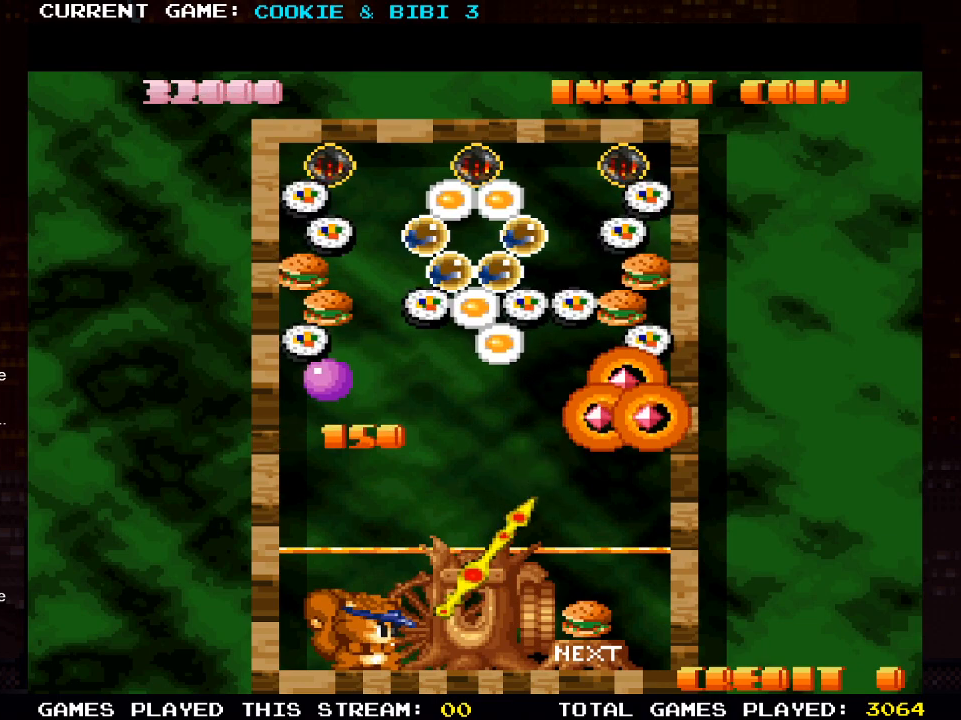
{"buttons": [], "left_stick": "center", "right_stick": "center", "events": [[500, "DPAD_LEFT", "up"]]}
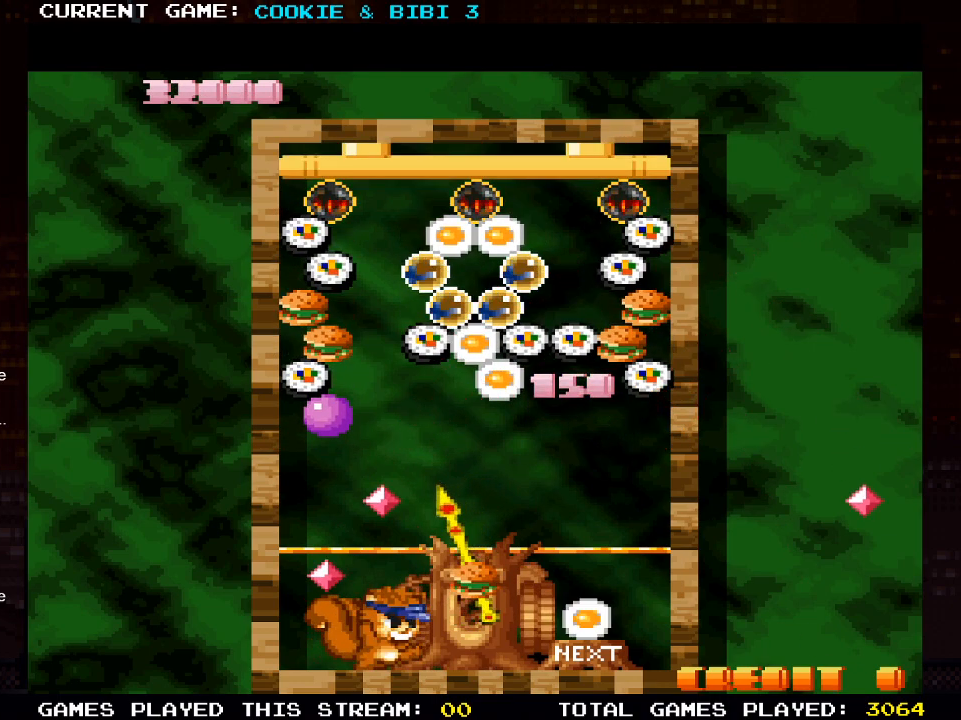
{"buttons": ["CROSS"], "left_stick": "center", "right_stick": "center", "events": [[250, "DPAD_LEFT", "down"], [333, "DPAD_LEFT", "up"], [417, "CROSS", "down"]]}
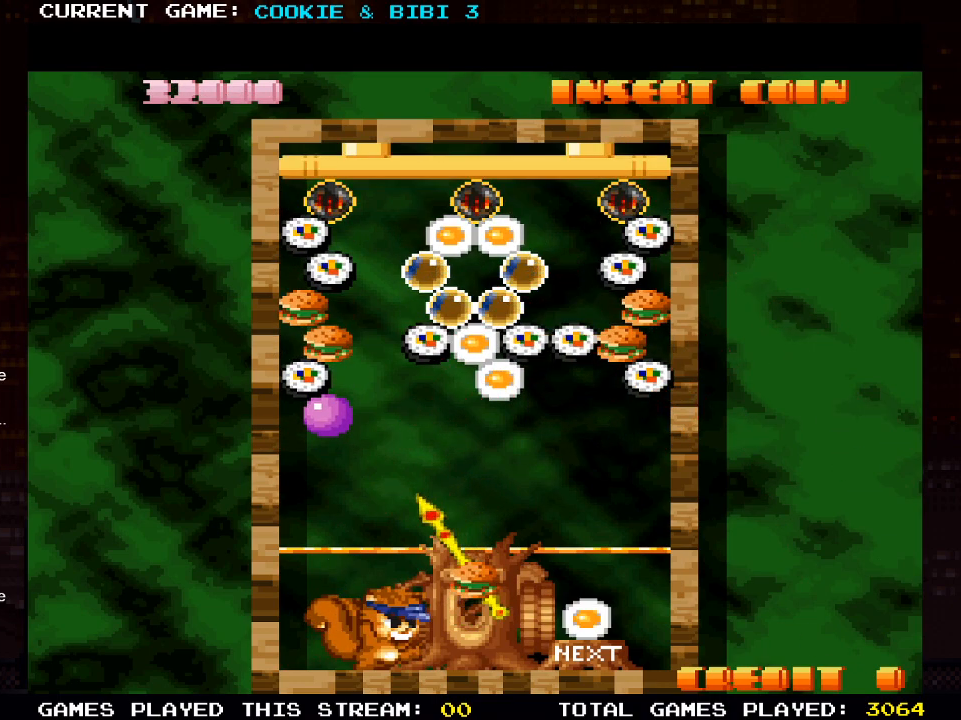
{"buttons": ["CROSS", "DPAD_RIGHT"], "left_stick": "center", "right_stick": "center", "events": [[117, "DPAD_RIGHT", "down"], [267, "DPAD_RIGHT", "up"], [483, "DPAD_RIGHT", "down"]]}
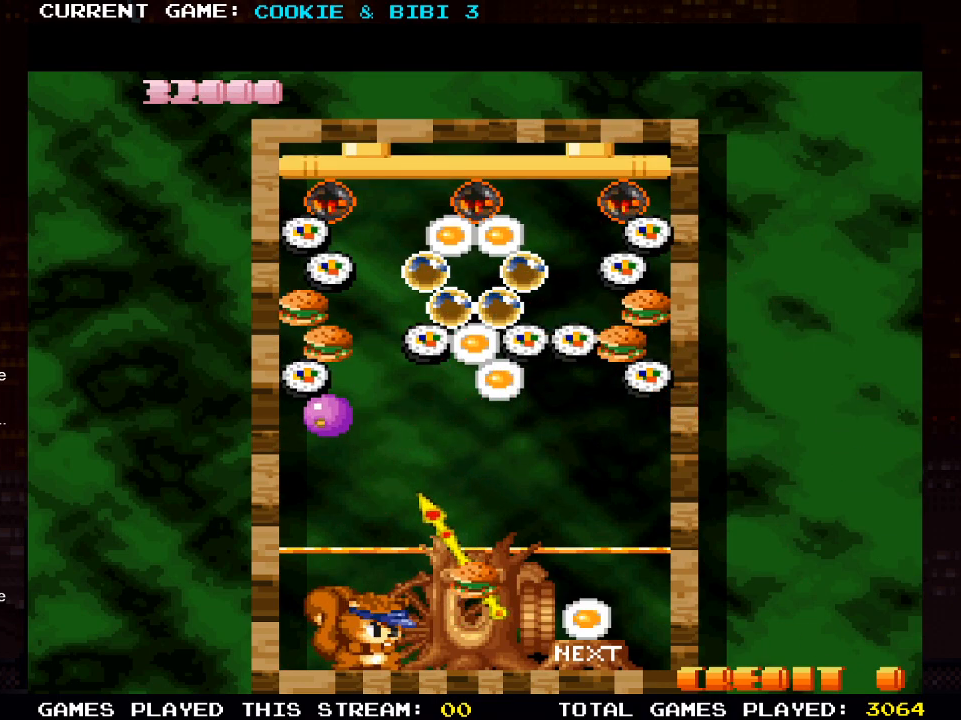
{"buttons": ["SQUARE"], "left_stick": "center", "right_stick": "center", "events": [[117, "DPAD_RIGHT", "up"], [233, "DPAD_RIGHT", "down"], [317, "DPAD_RIGHT", "up"], [467, "SQUARE", "down"], [483, "CROSS", "up"]]}
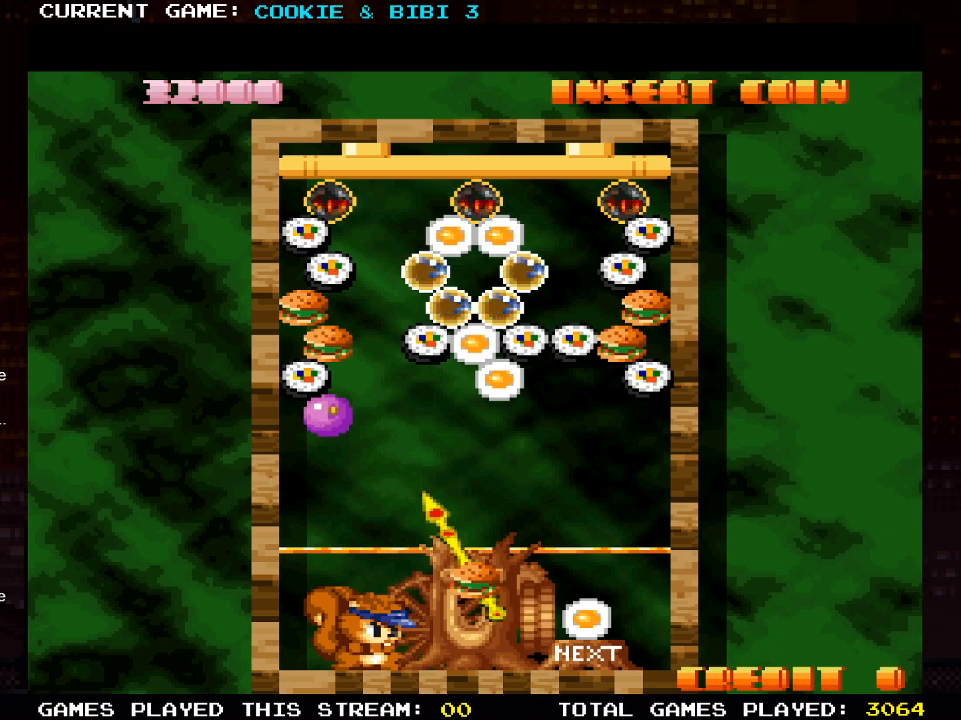
{"buttons": [], "left_stick": "center", "right_stick": "center", "events": [[167, "SQUARE", "up"]]}
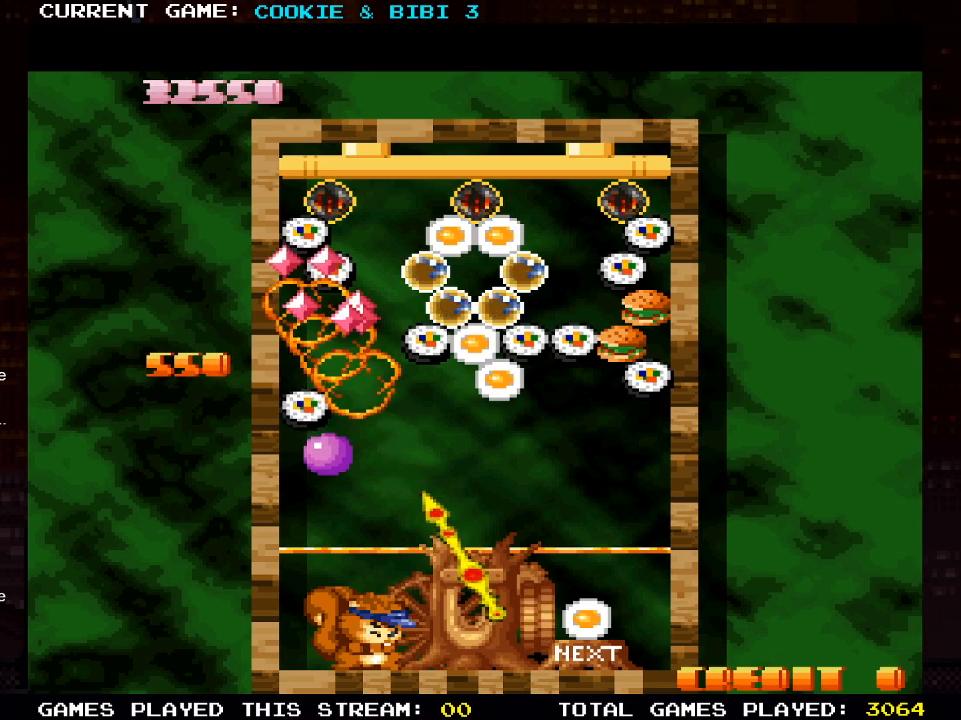
{"buttons": [], "left_stick": "center", "right_stick": "center", "events": [[217, "DPAD_RIGHT", "down"], [483, "DPAD_RIGHT", "up"]]}
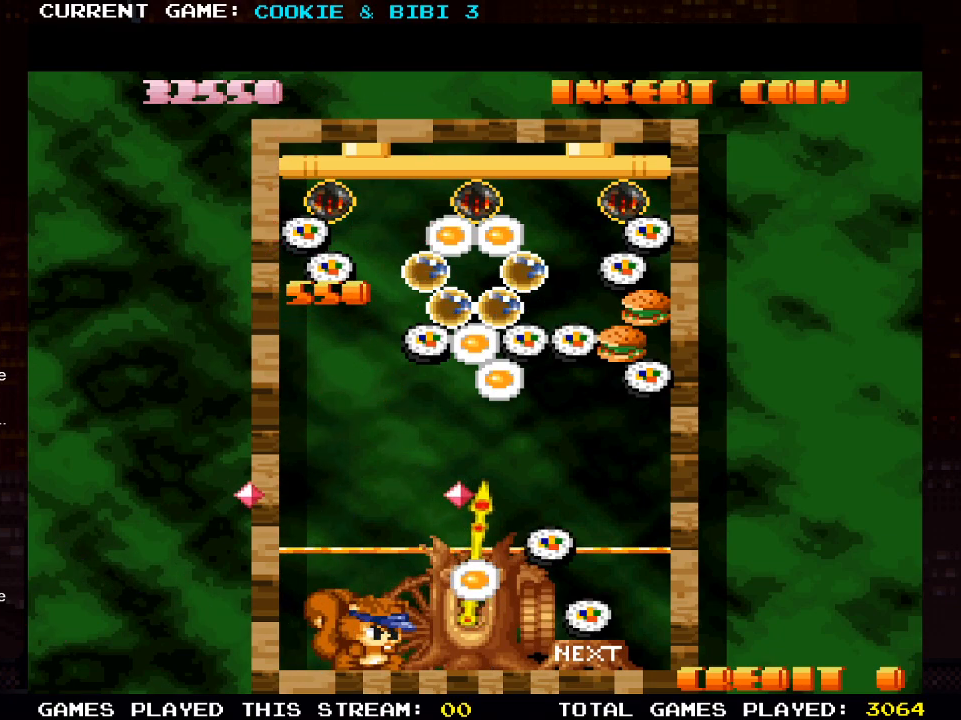
{"buttons": ["SQUARE", "DPAD_UP"], "left_stick": "center", "right_stick": "center", "events": [[367, "DPAD_UP", "down"], [417, "SQUARE", "down"]]}
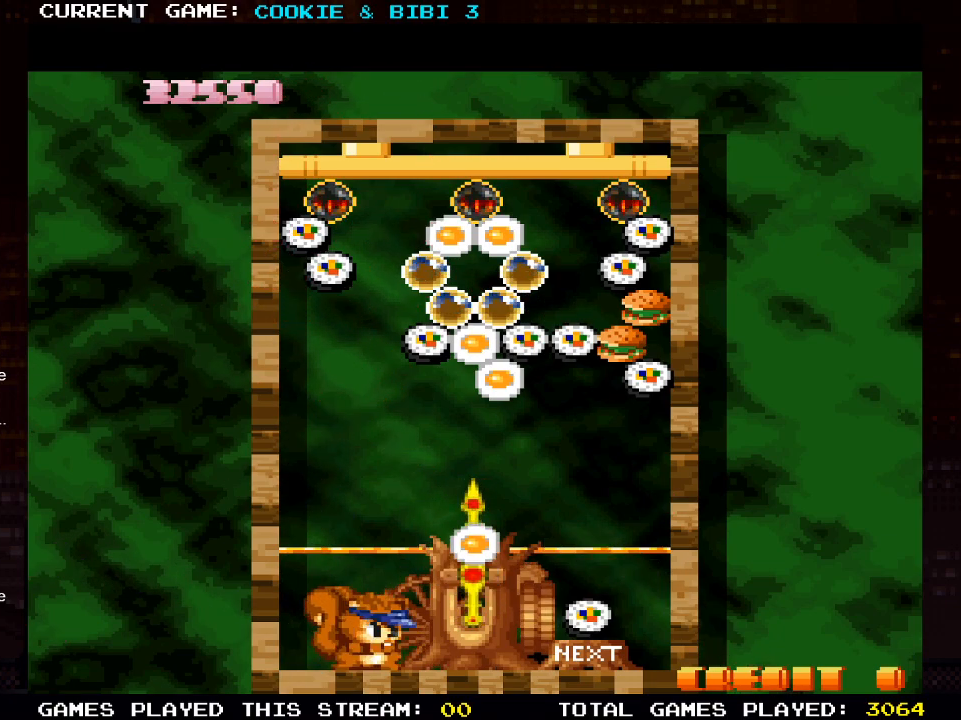
{"buttons": [], "left_stick": "center", "right_stick": "center", "events": [[67, "SQUARE", "up"], [500, "DPAD_UP", "up"]]}
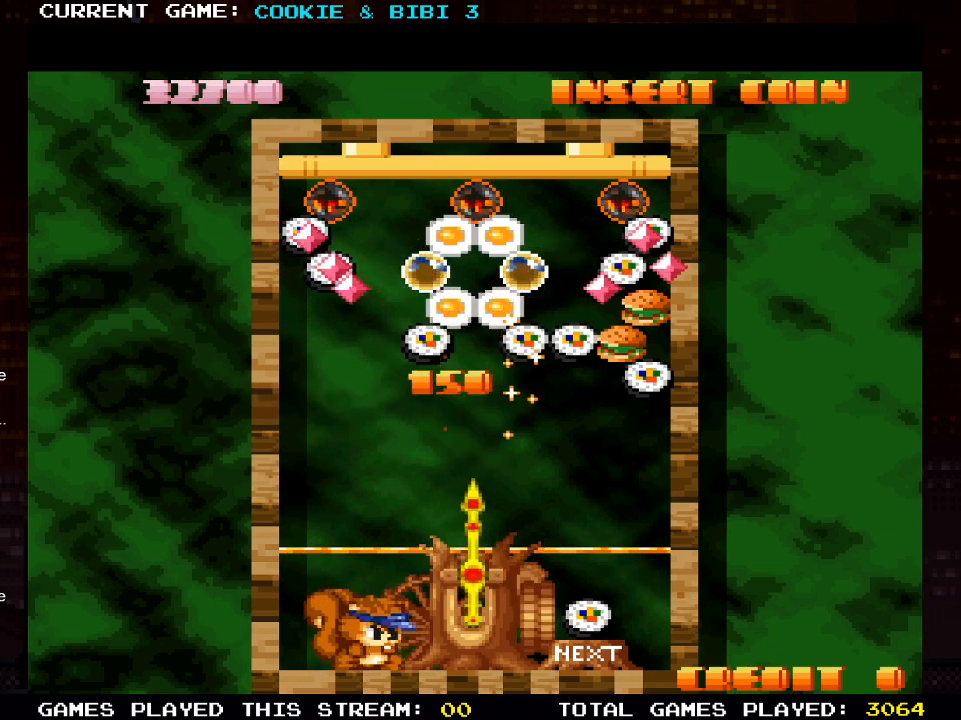
{"buttons": [], "left_stick": "center", "right_stick": "center", "events": []}
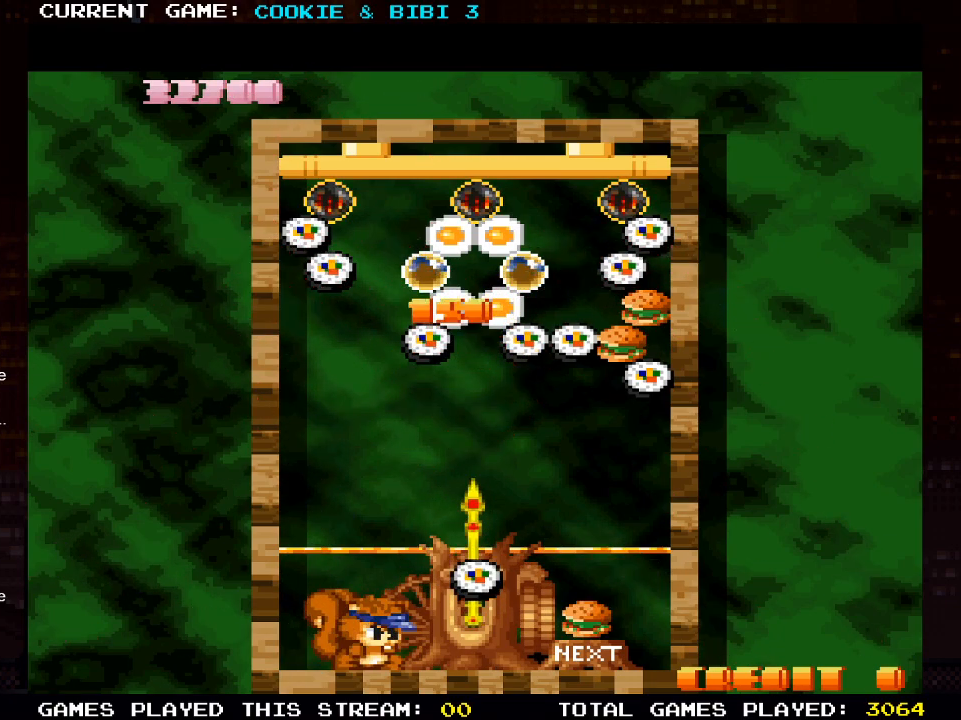
{"buttons": [], "left_stick": "center", "right_stick": "center", "events": [[150, "SQUARE", "down"], [300, "SQUARE", "up"]]}
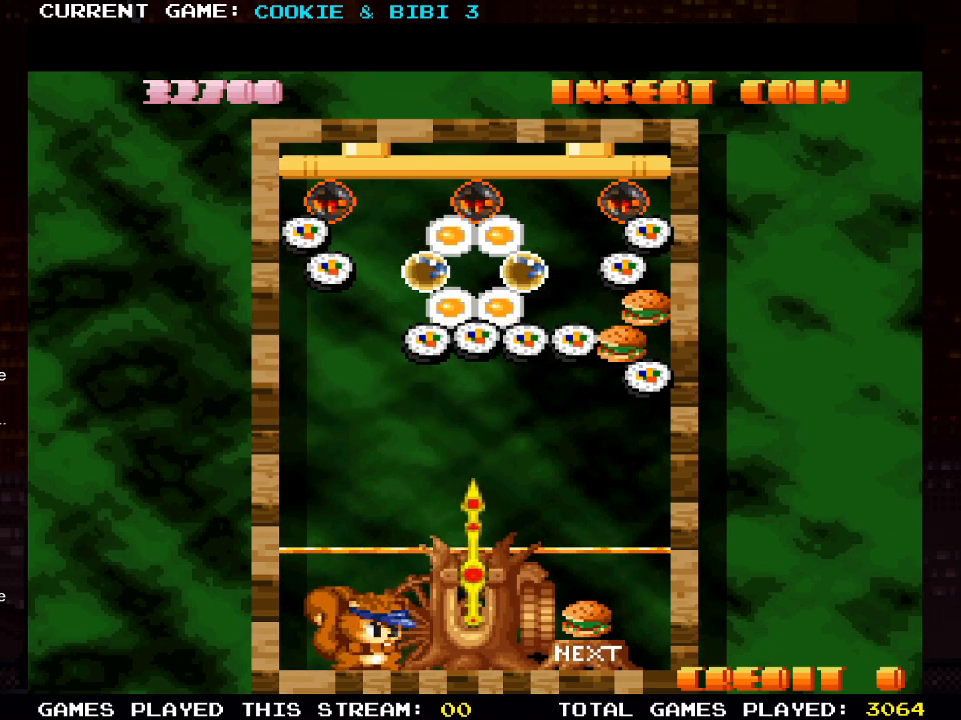
{"buttons": [], "left_stick": "center", "right_stick": "center", "events": []}
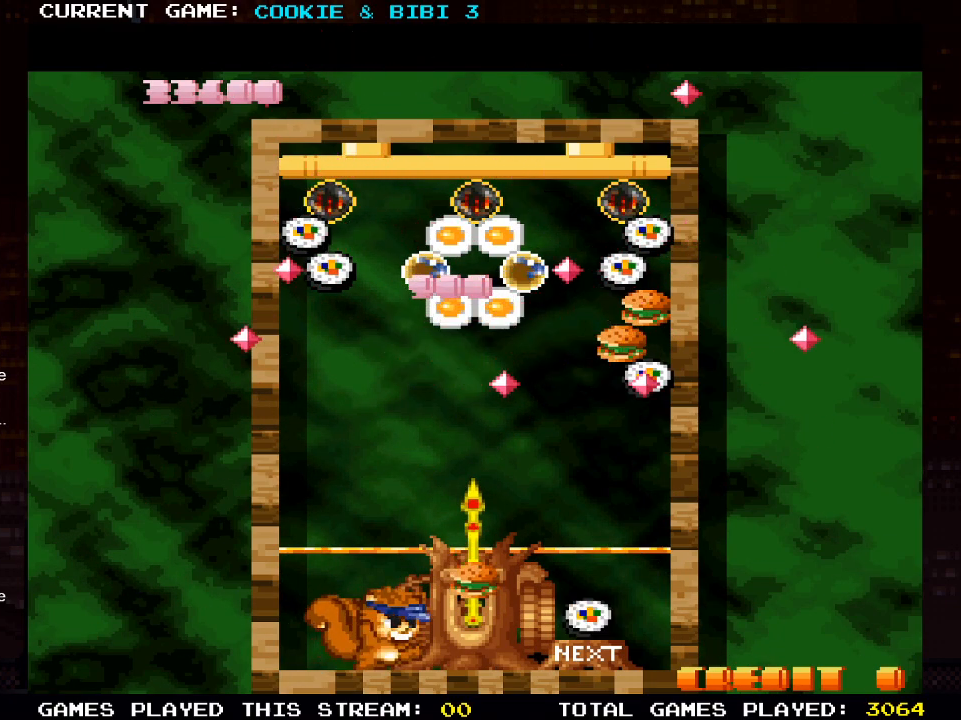
{"buttons": [], "left_stick": "center", "right_stick": "center", "events": [[250, "DPAD_RIGHT", "down"], [417, "DPAD_RIGHT", "up"]]}
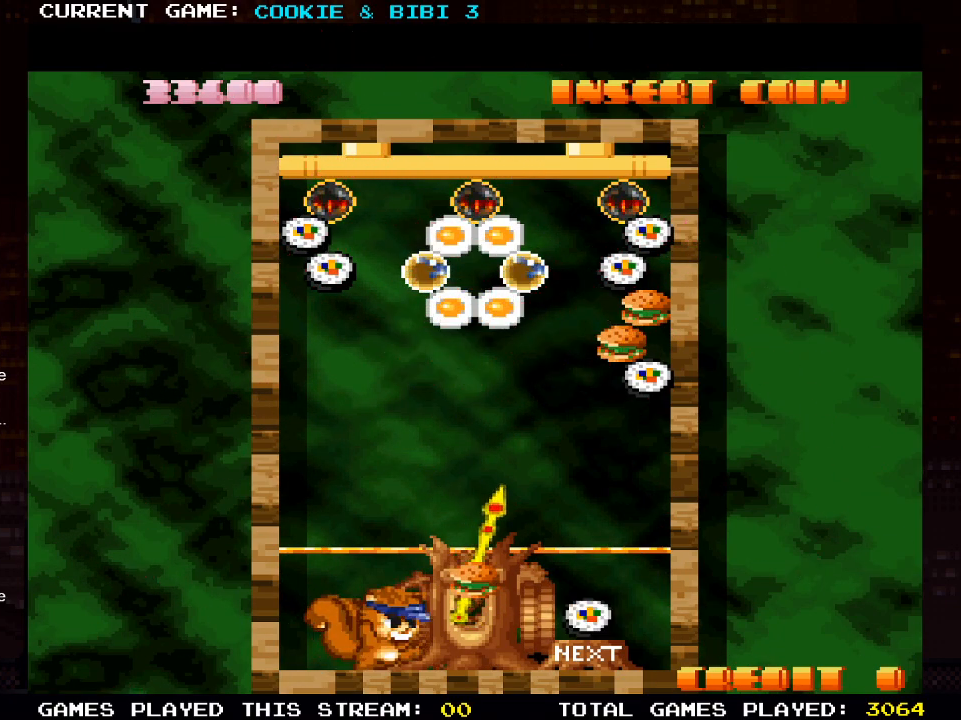
{"buttons": [], "left_stick": "center", "right_stick": "center", "events": [[100, "DPAD_RIGHT", "down"], [183, "DPAD_RIGHT", "up"]]}
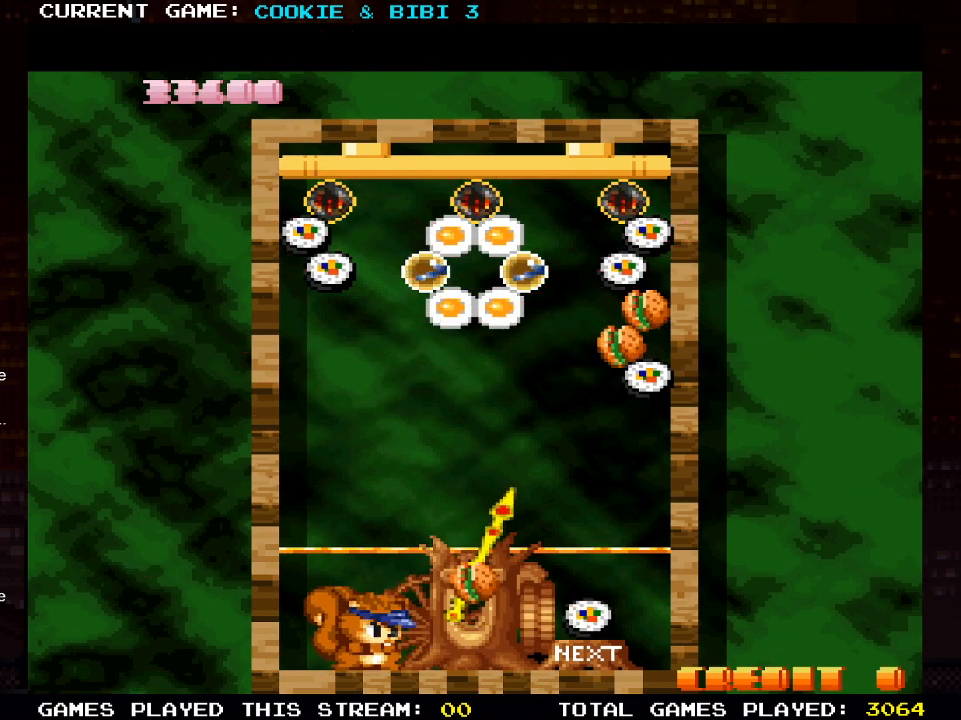
{"buttons": [], "left_stick": "center", "right_stick": "center", "events": [[67, "DPAD_RIGHT", "down"], [167, "DPAD_RIGHT", "up"], [200, "SQUARE", "down"], [333, "SQUARE", "up"]]}
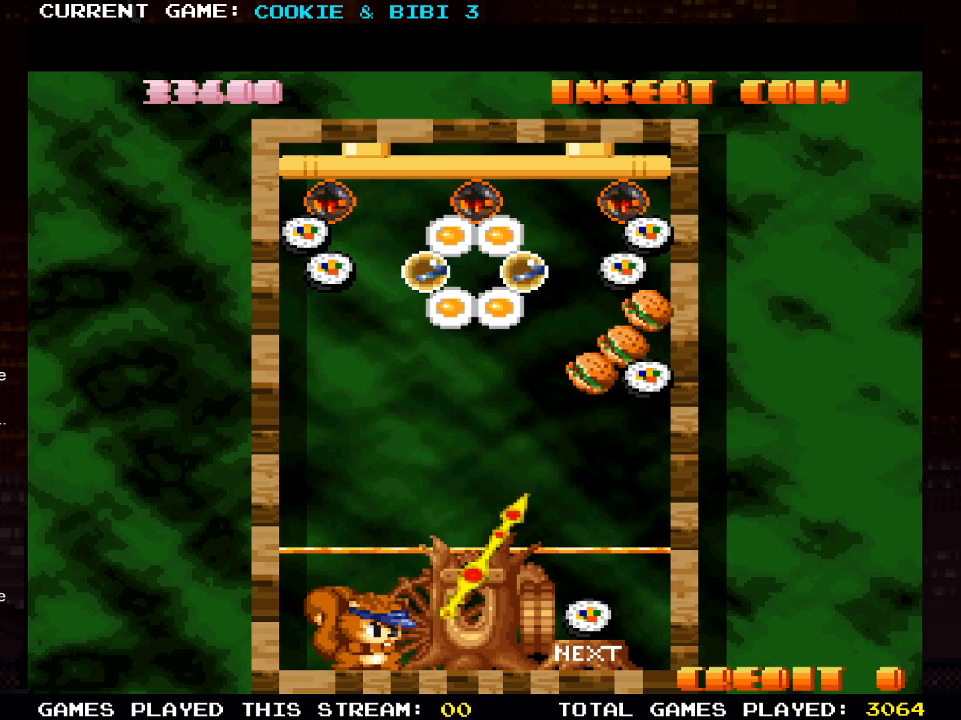
{"buttons": [], "left_stick": "center", "right_stick": "center", "events": []}